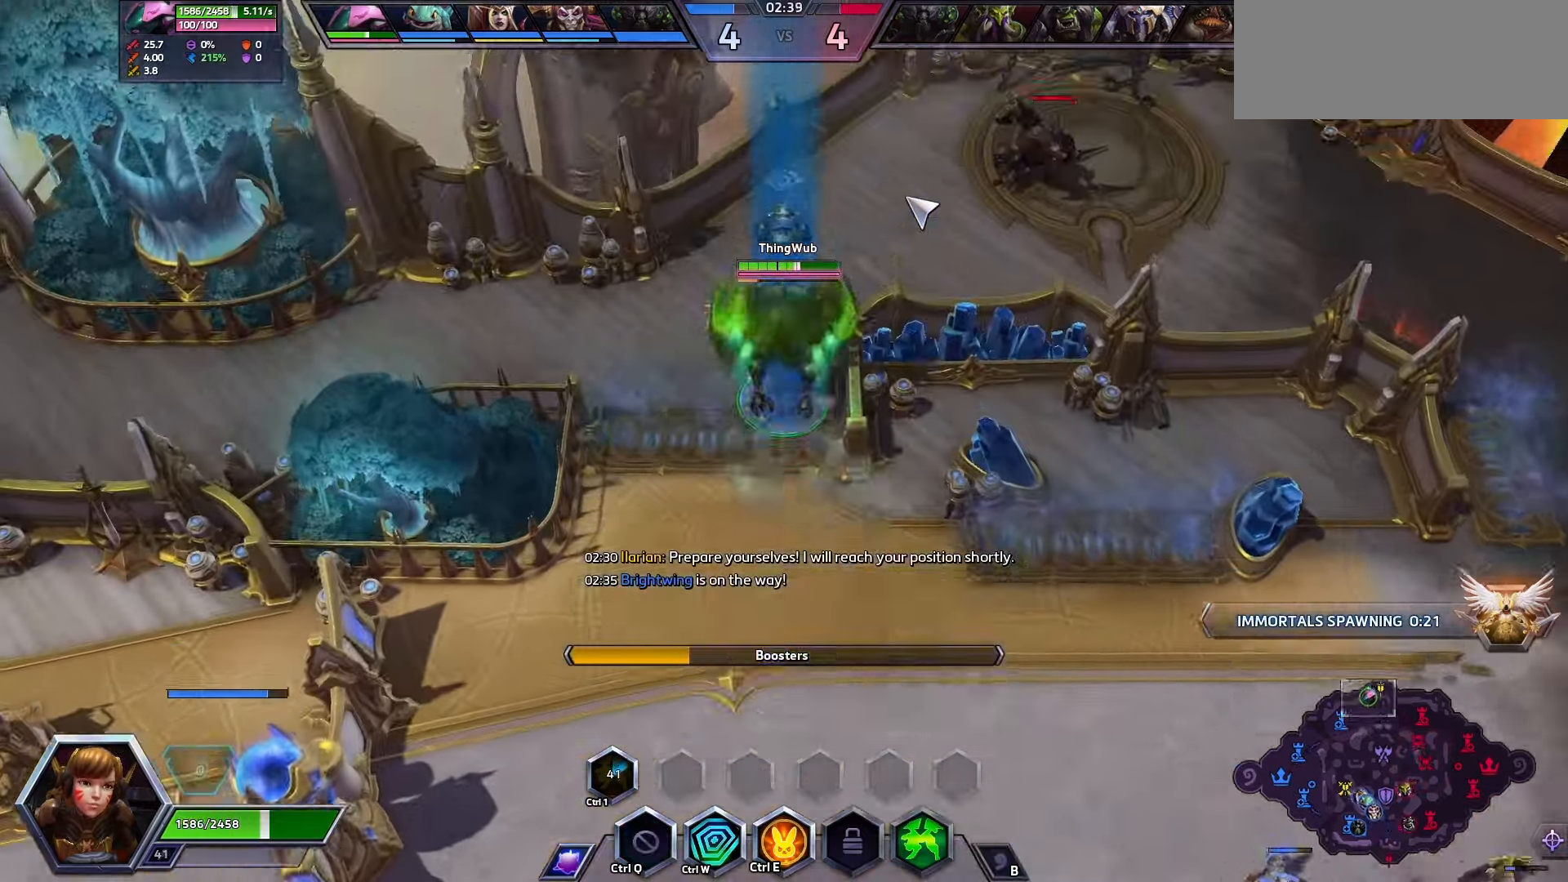
Gameplay with keyboard; each line is a JSON object with the keys held at the frame after it. "events" lists presses ("down") and releases ("up") of ".", "/", "0", "1", "2", "3", "4", "5", "6", "7", "8", "9", "a", "alt_l", "alt_r", "b", "backslash", "backspace", "c", "caps_lock", "comma", "ctrl_l", "ctrl_r", "d", "e", "equals", "f", "g", "h", "i", "j", "k", "l", "lbracket", "m", "minus", "n", "o", "p", "q", "quote", "r", "rbracket", "return", "s", "semicolon", "shift_l", "shift_r", "space", "super", "t", "tab", "tilde", "u", "v", "w", "x", "y" and "z" between this image and that frame as [ms after this image, input, new state], when the widget could be followed in between. No other keys are recorded. Mouse input is not recorded.
{"keys": ["space"], "events": []}
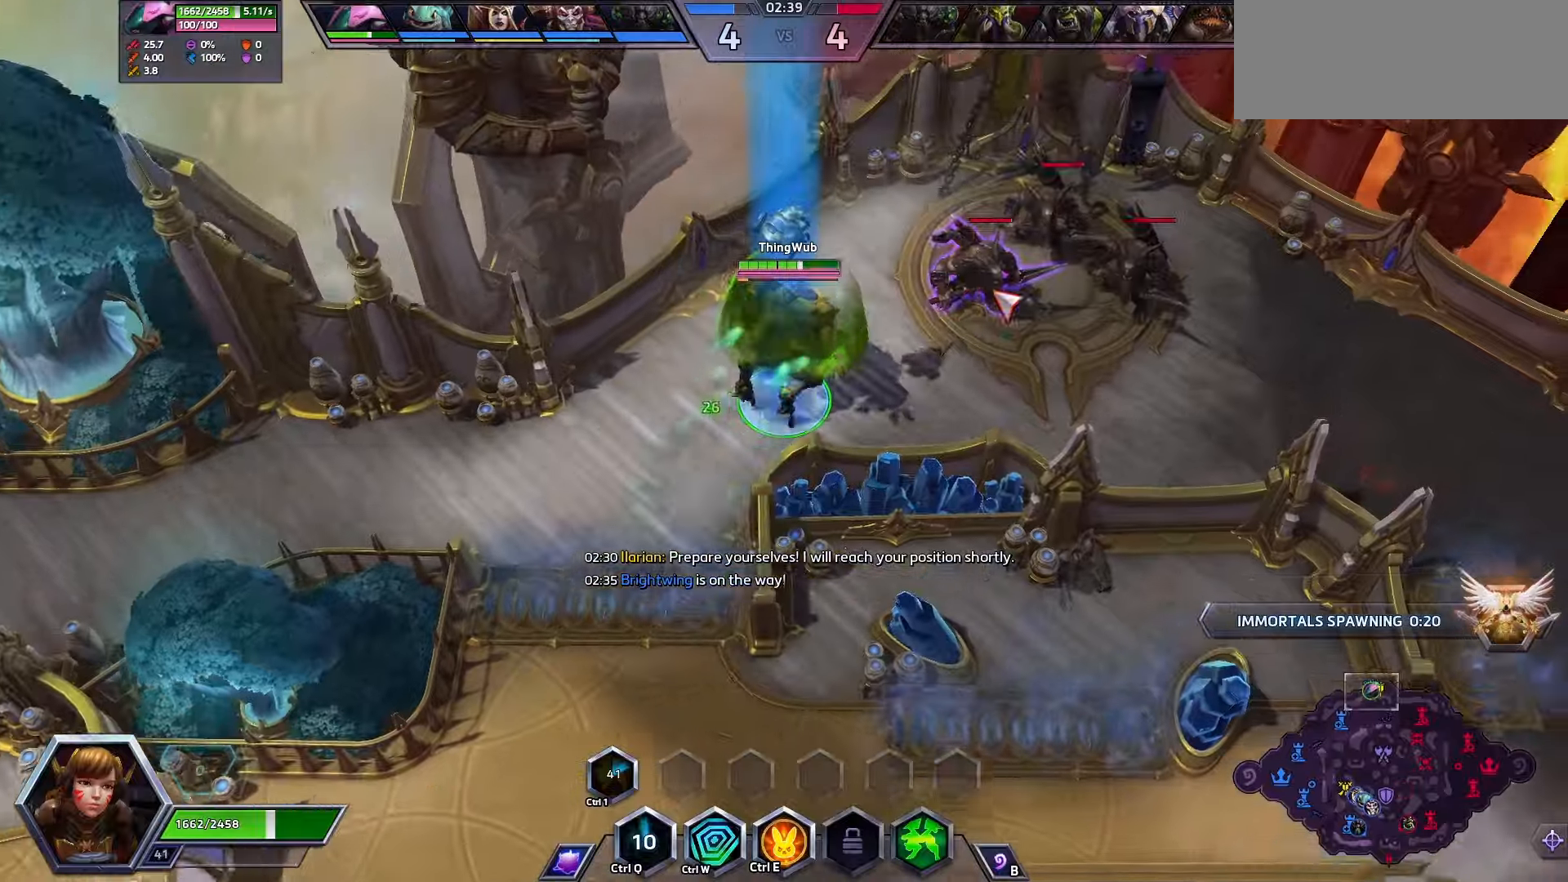
{"keys": [], "events": [[400, "space", "up"]]}
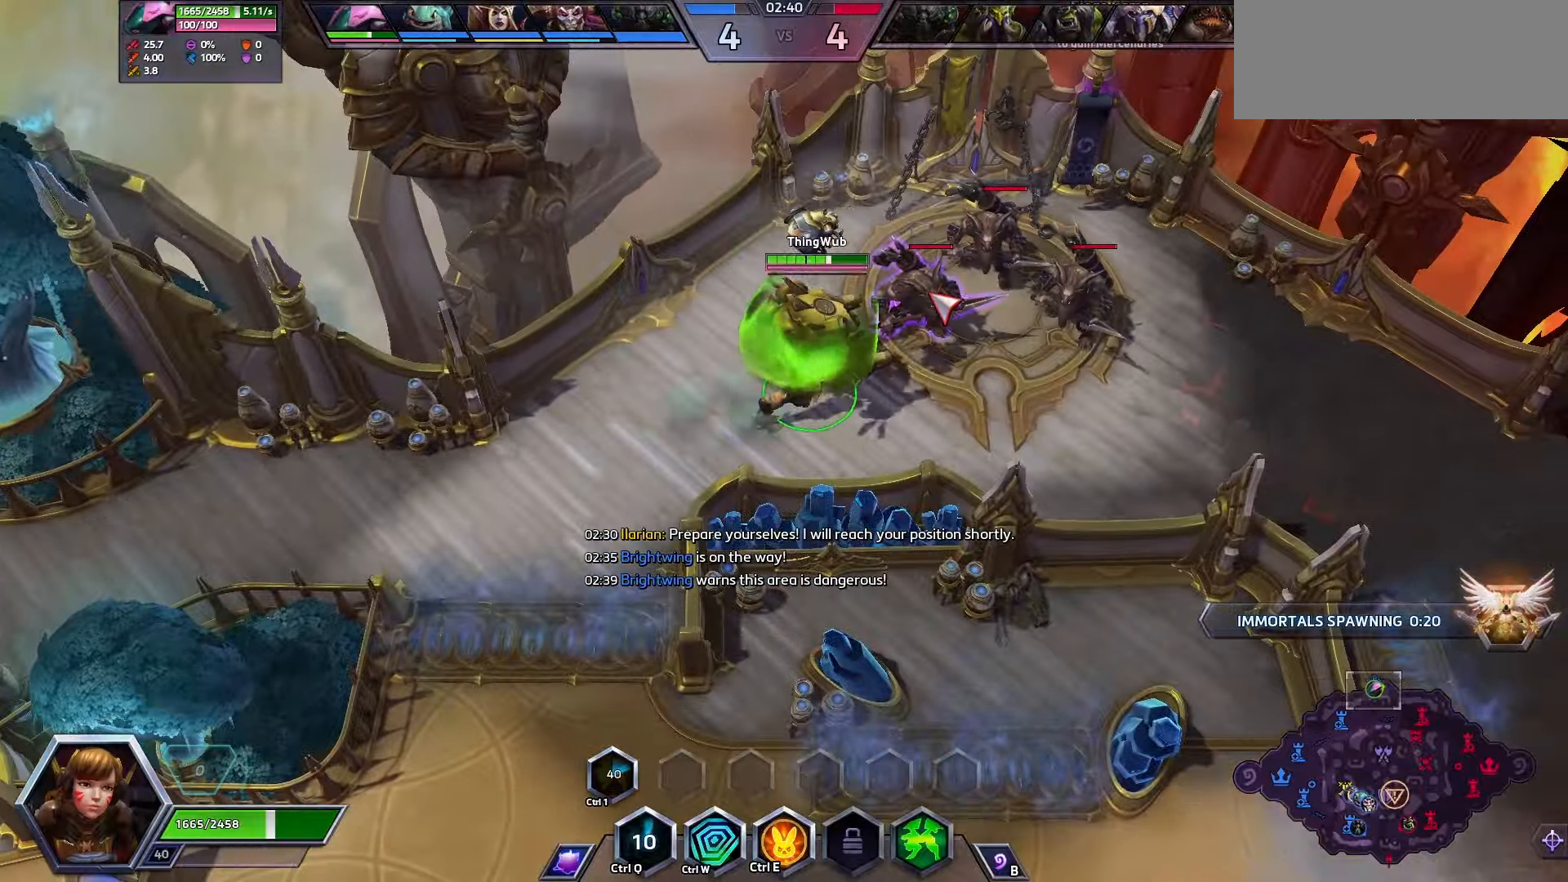
{"keys": [], "events": []}
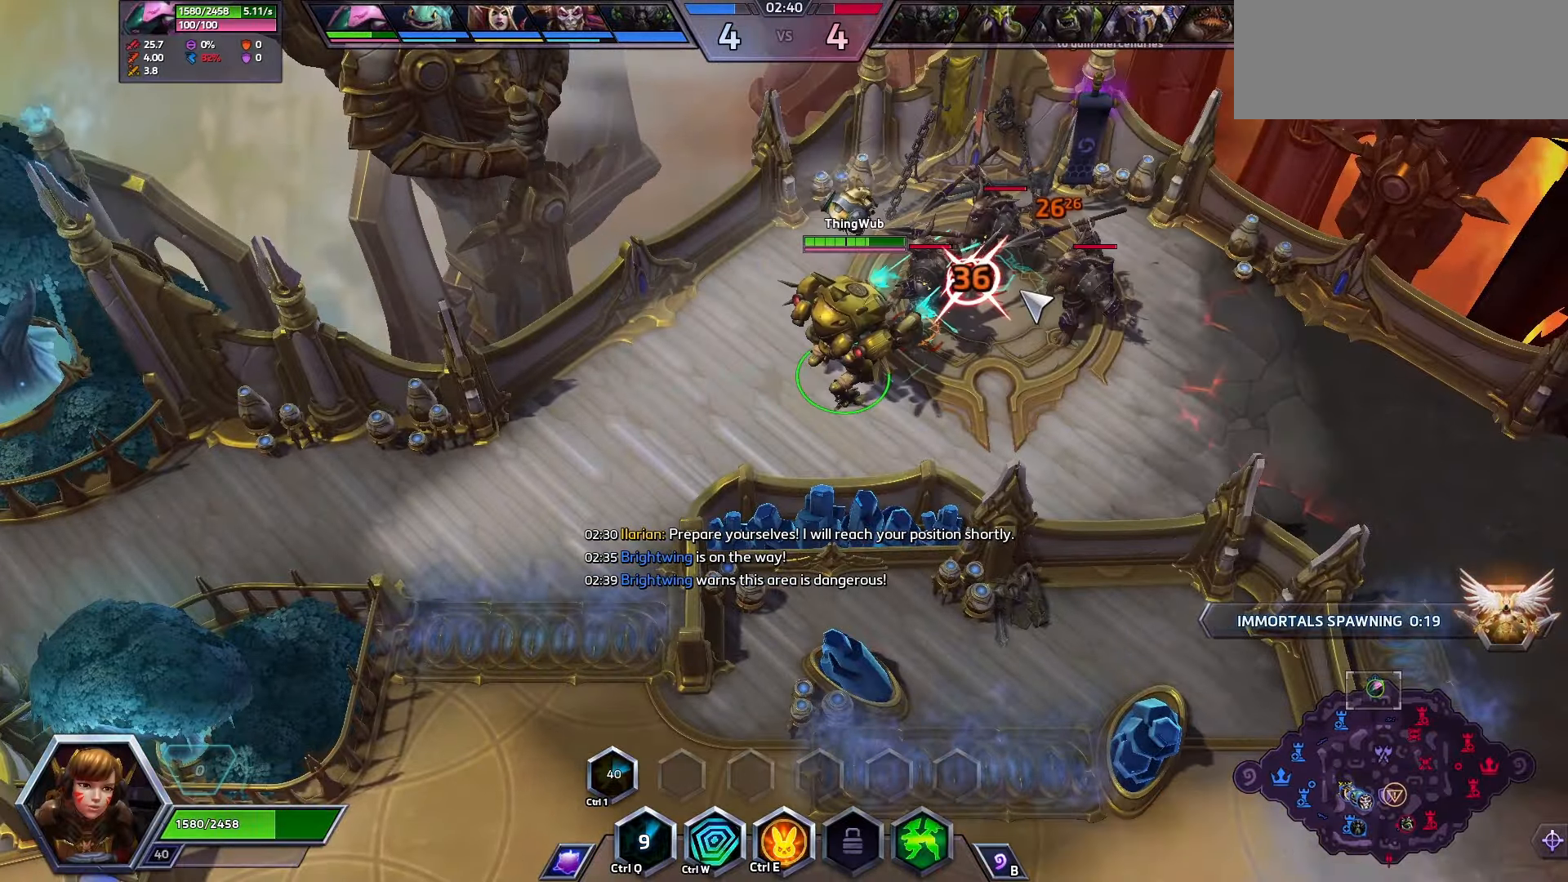
{"keys": [], "events": []}
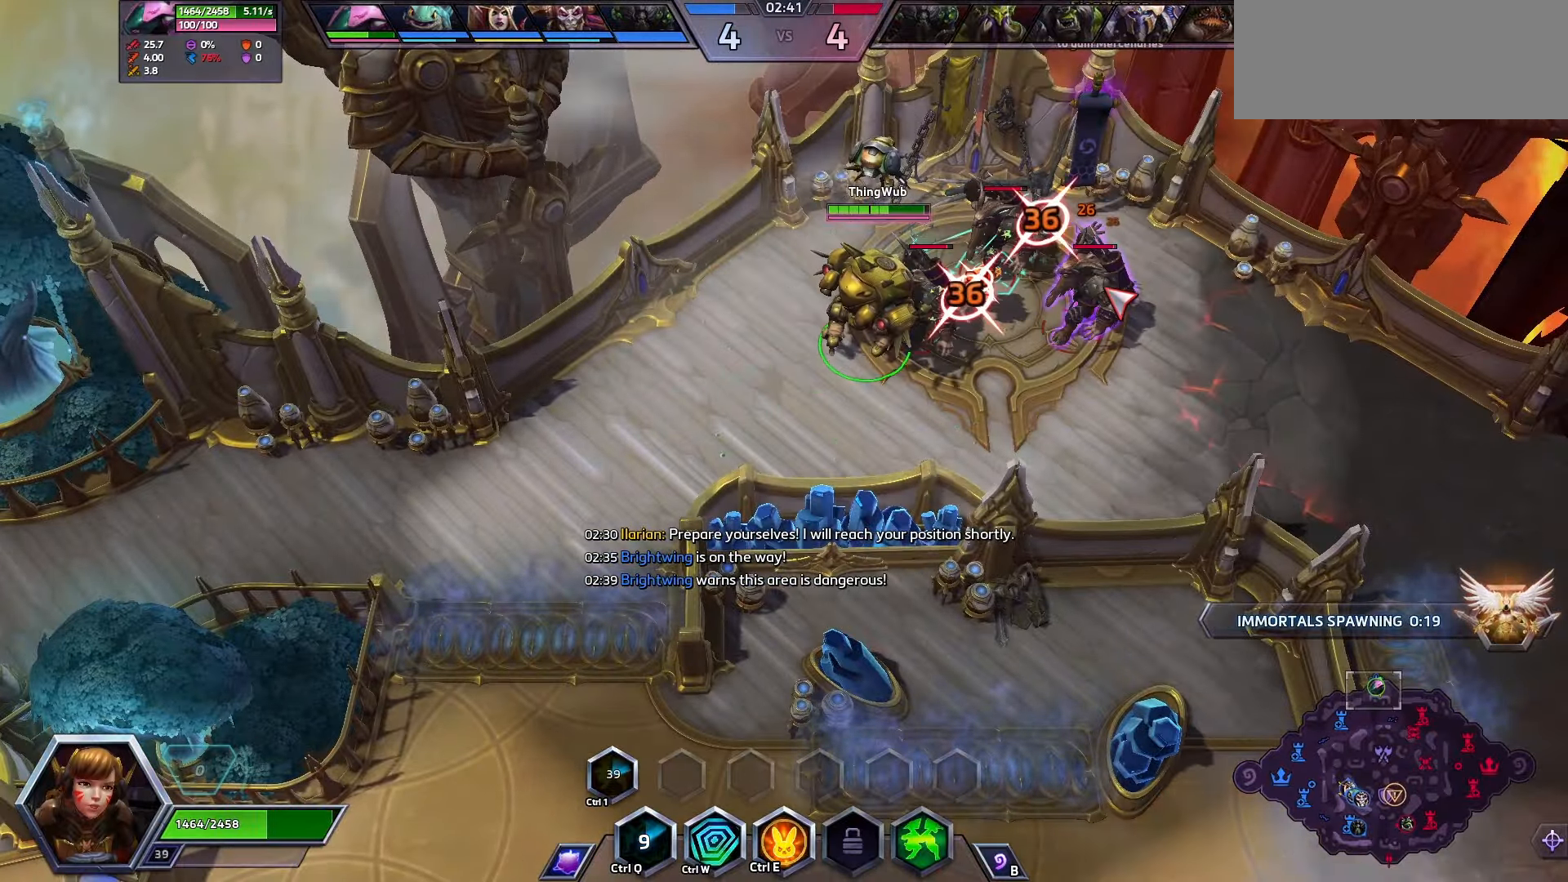
{"keys": [], "events": [[33, "space", "down"], [466, "space", "up"]]}
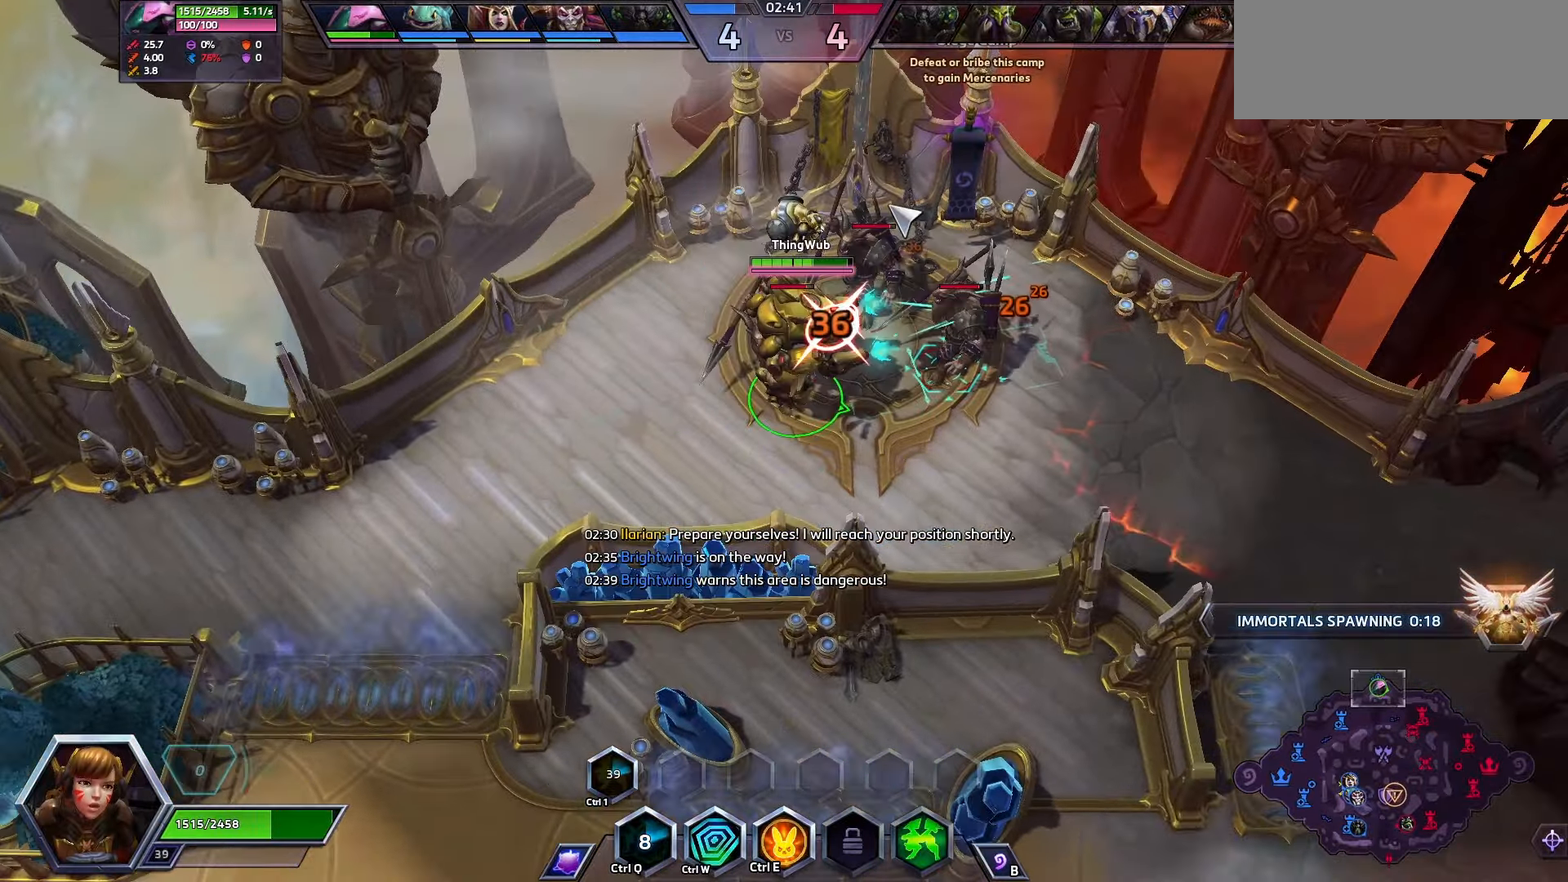
{"keys": [], "events": []}
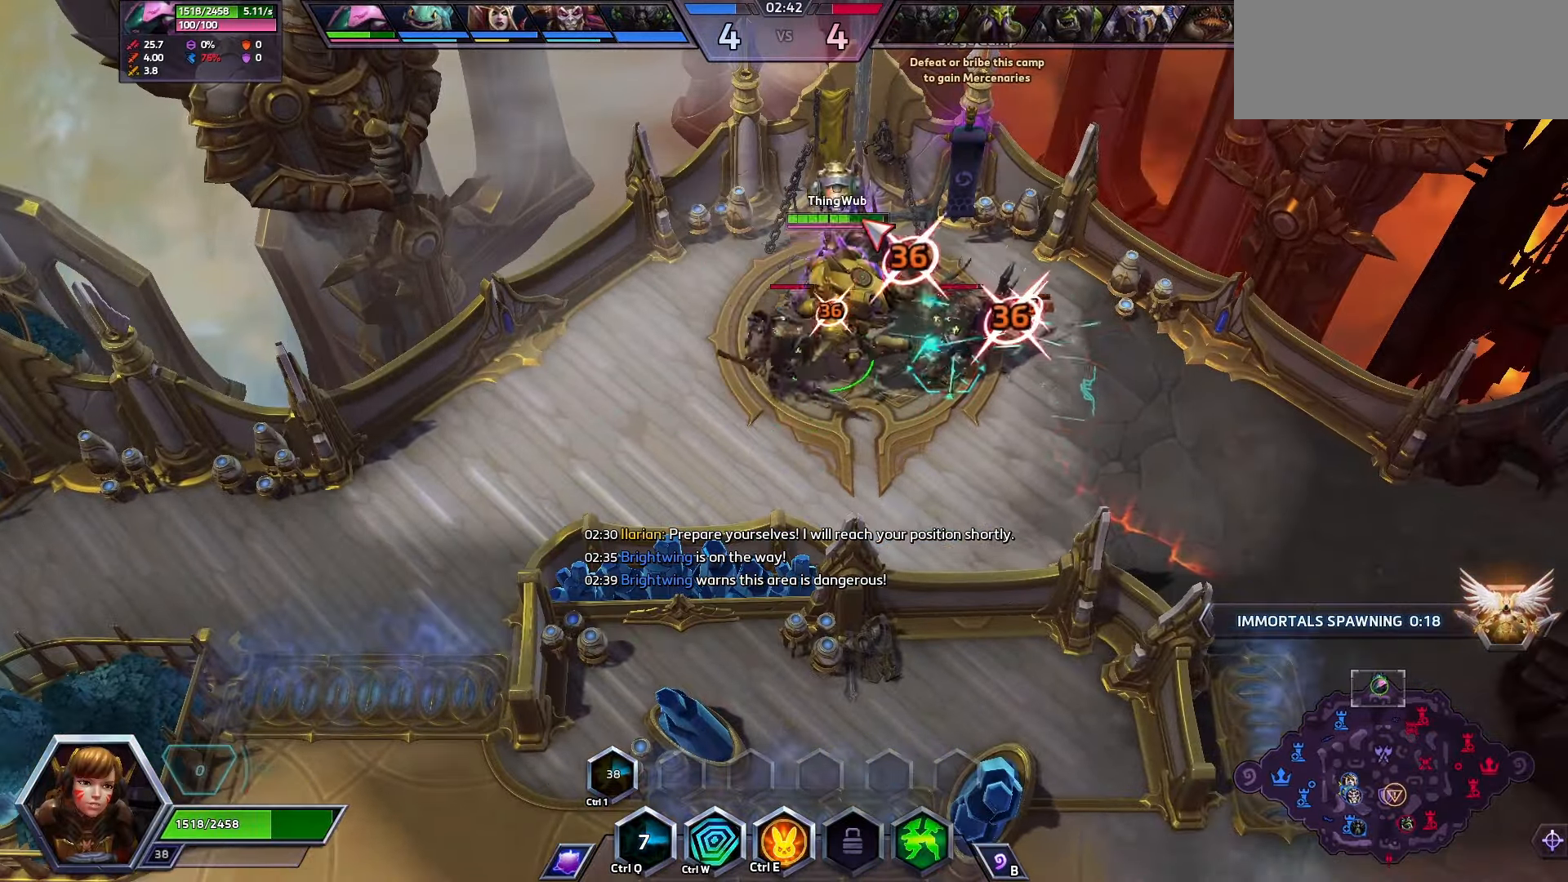
{"keys": [], "events": [[466, "s", "down"], [500, "s", "up"]]}
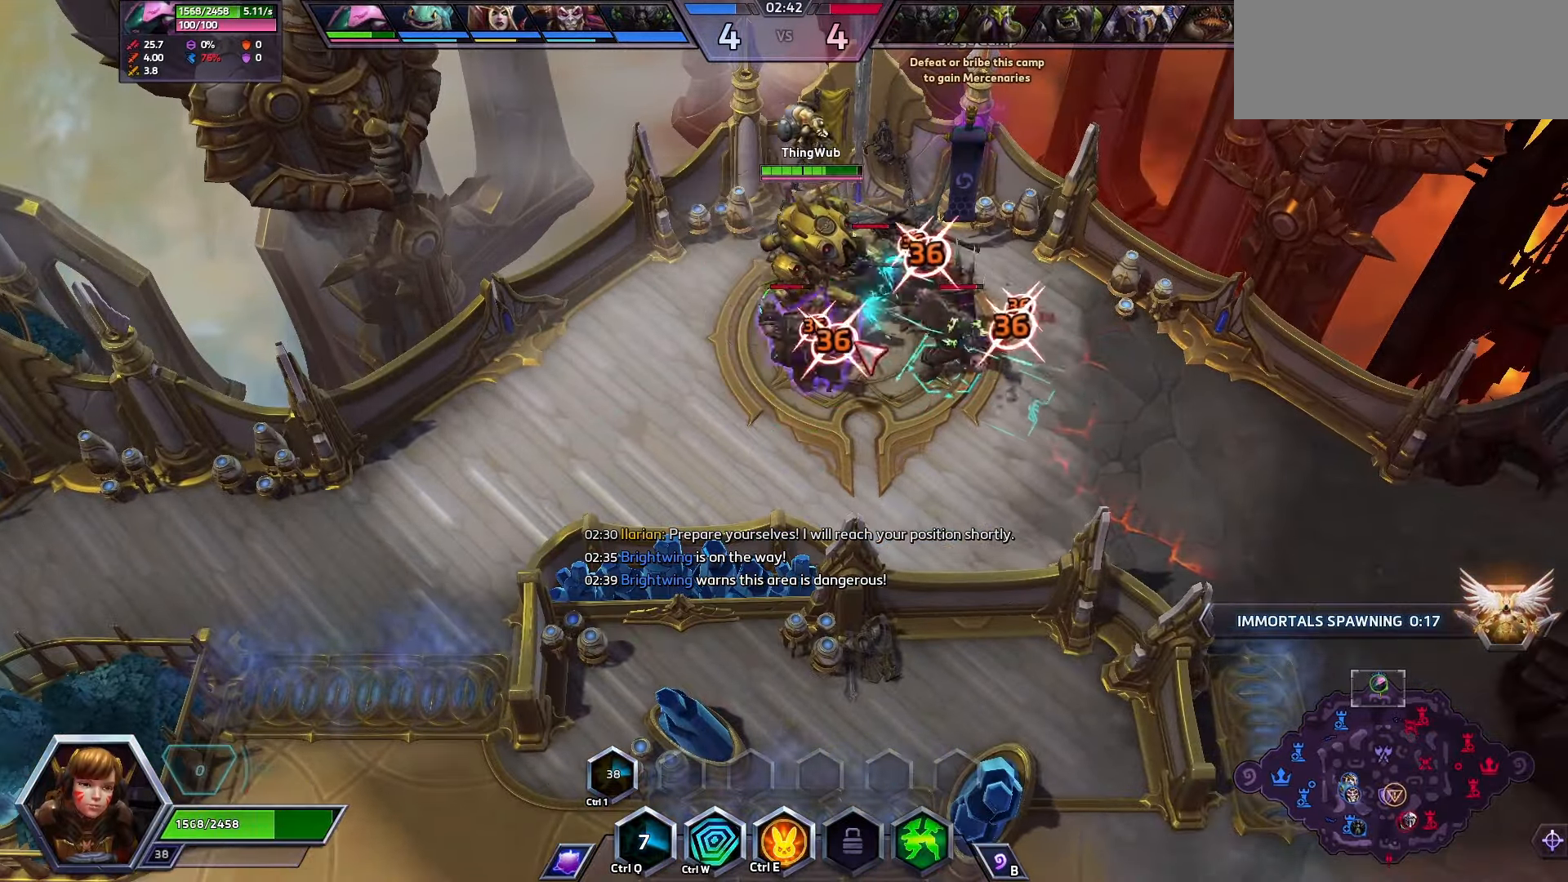
{"keys": [], "events": []}
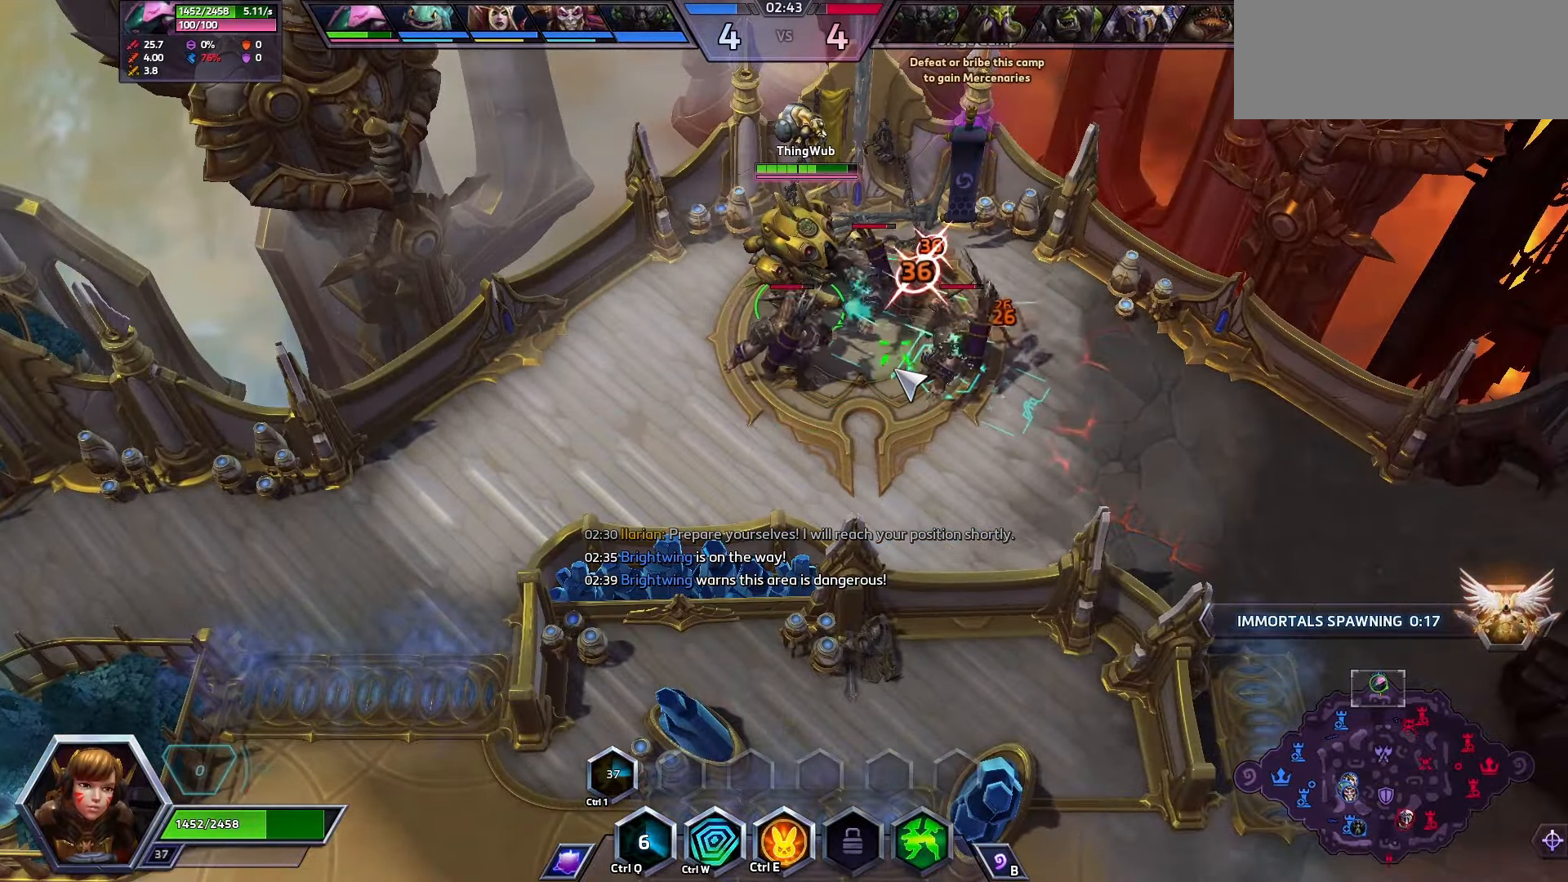
{"keys": [], "events": [[66, "s", "down"], [200, "s", "up"]]}